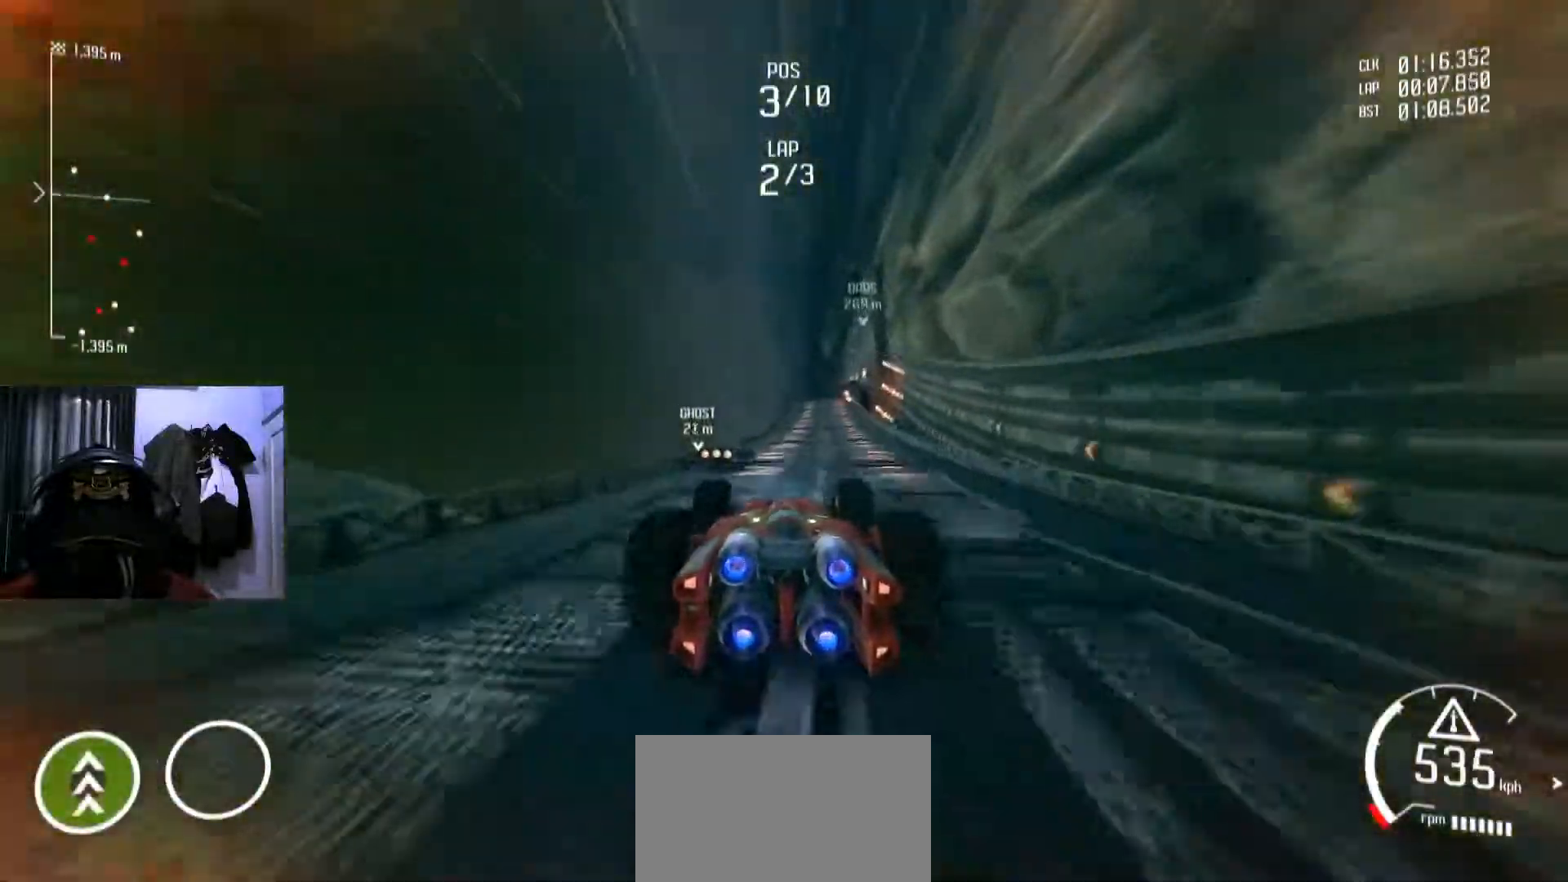
Gameplay with a controller (Xbox layout); each line is a JSON object with the inputs held at the frame after it. "events" lists button and stick changes between this image and that frame as [ms after this image, input, new state], when the widget could be followed in between. Not read: HOME R2.
{"buttons": [], "left_stick": "center", "right_stick": "center", "events": []}
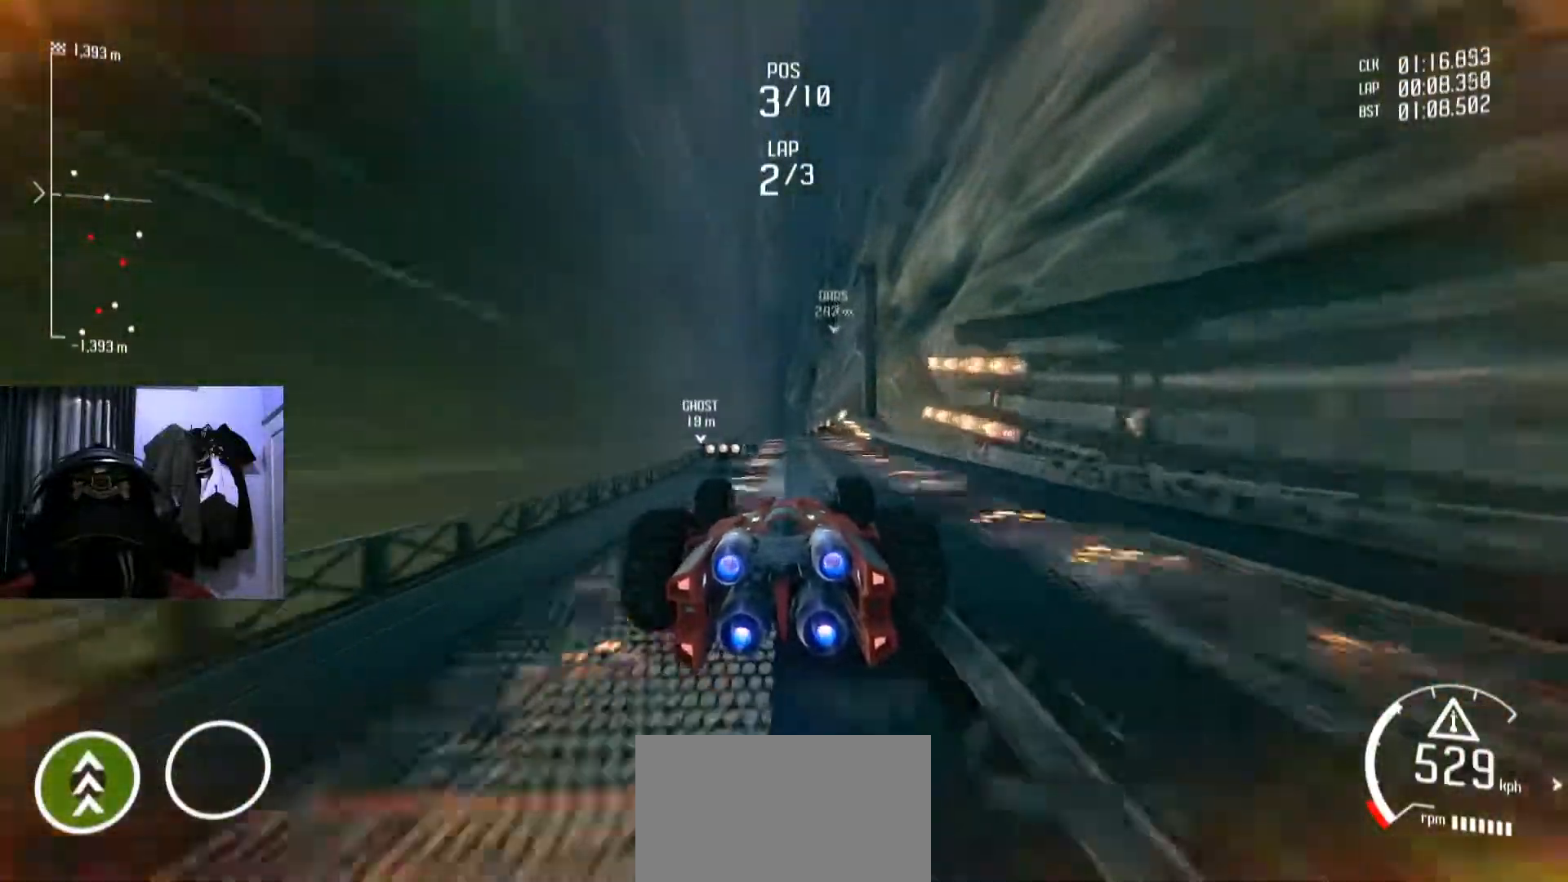
{"buttons": [], "left_stick": "center", "right_stick": "center", "events": [[100, "left_stick", "right"], [200, "left_stick", "center"]]}
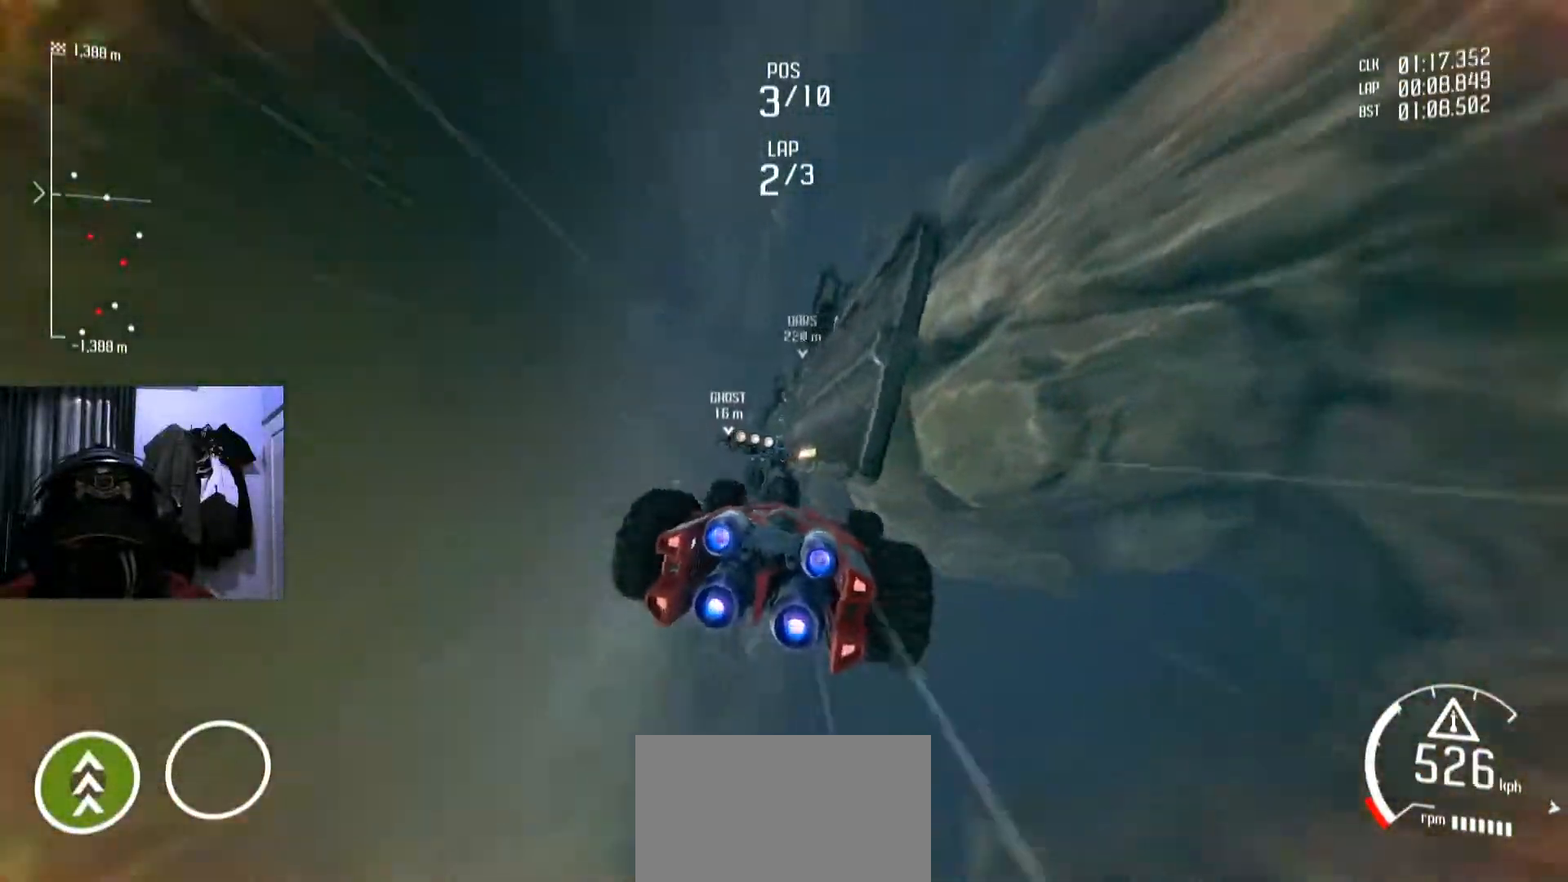
{"buttons": [], "left_stick": "center", "right_stick": "center", "events": []}
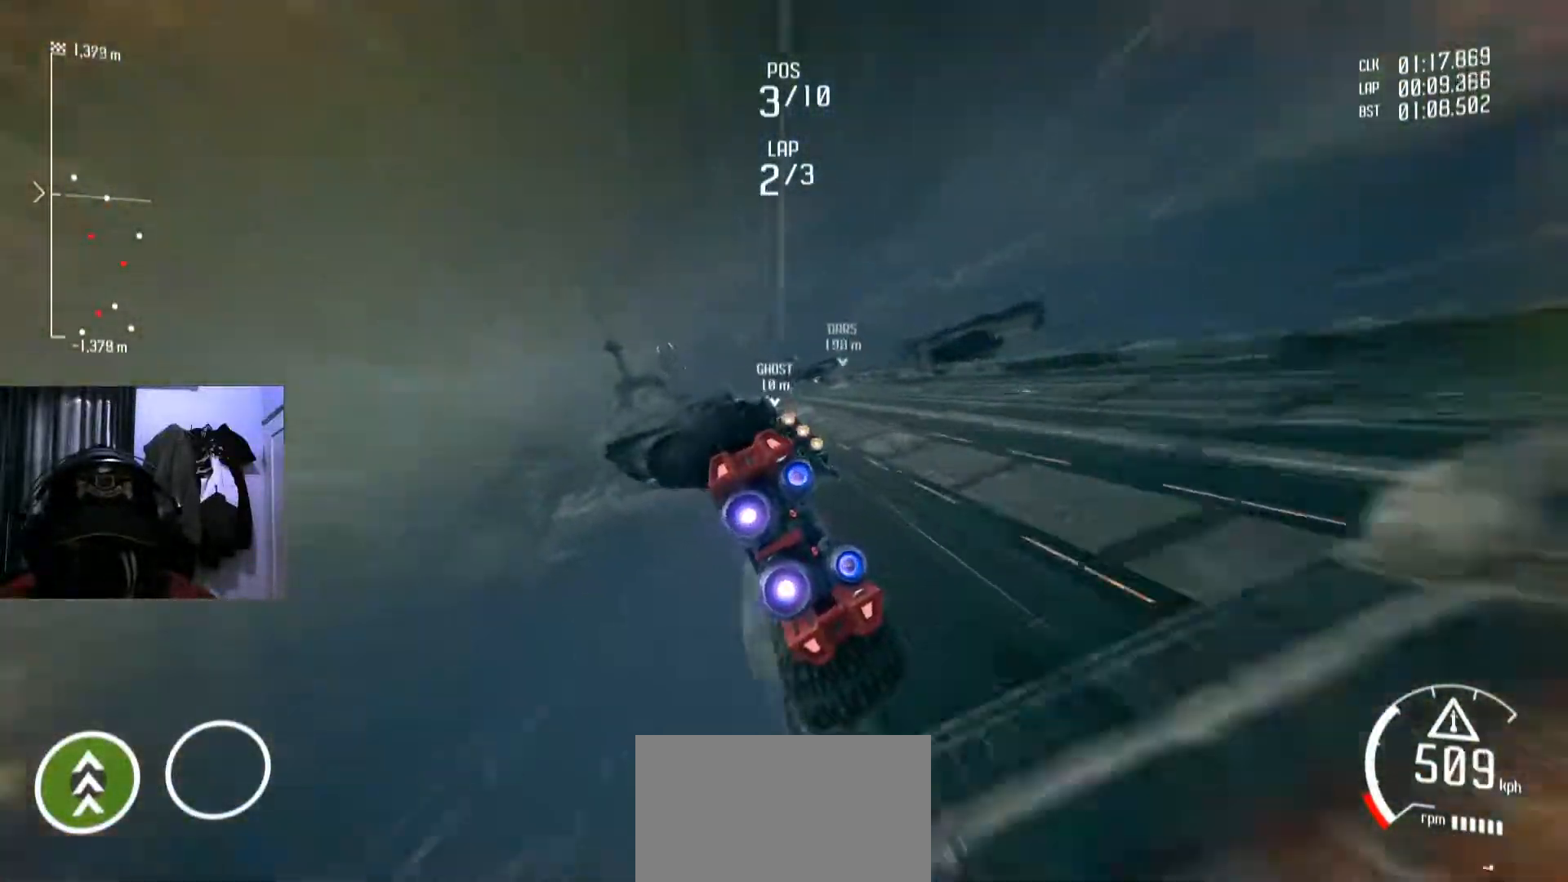
{"buttons": [], "left_stick": "center", "right_stick": "center", "events": []}
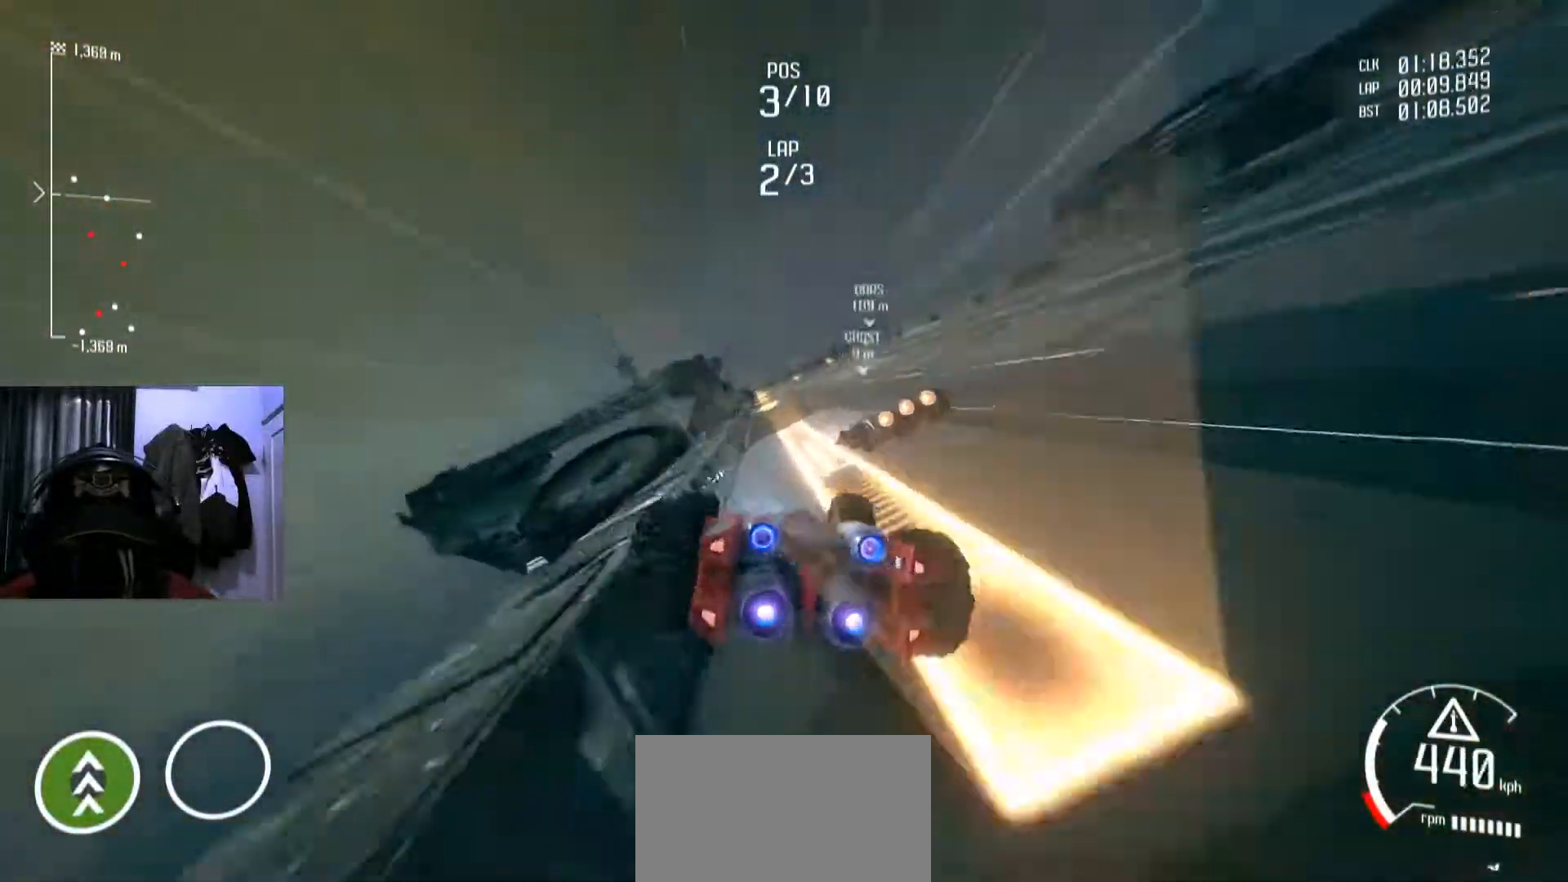
{"buttons": [], "left_stick": "center", "right_stick": "center"}
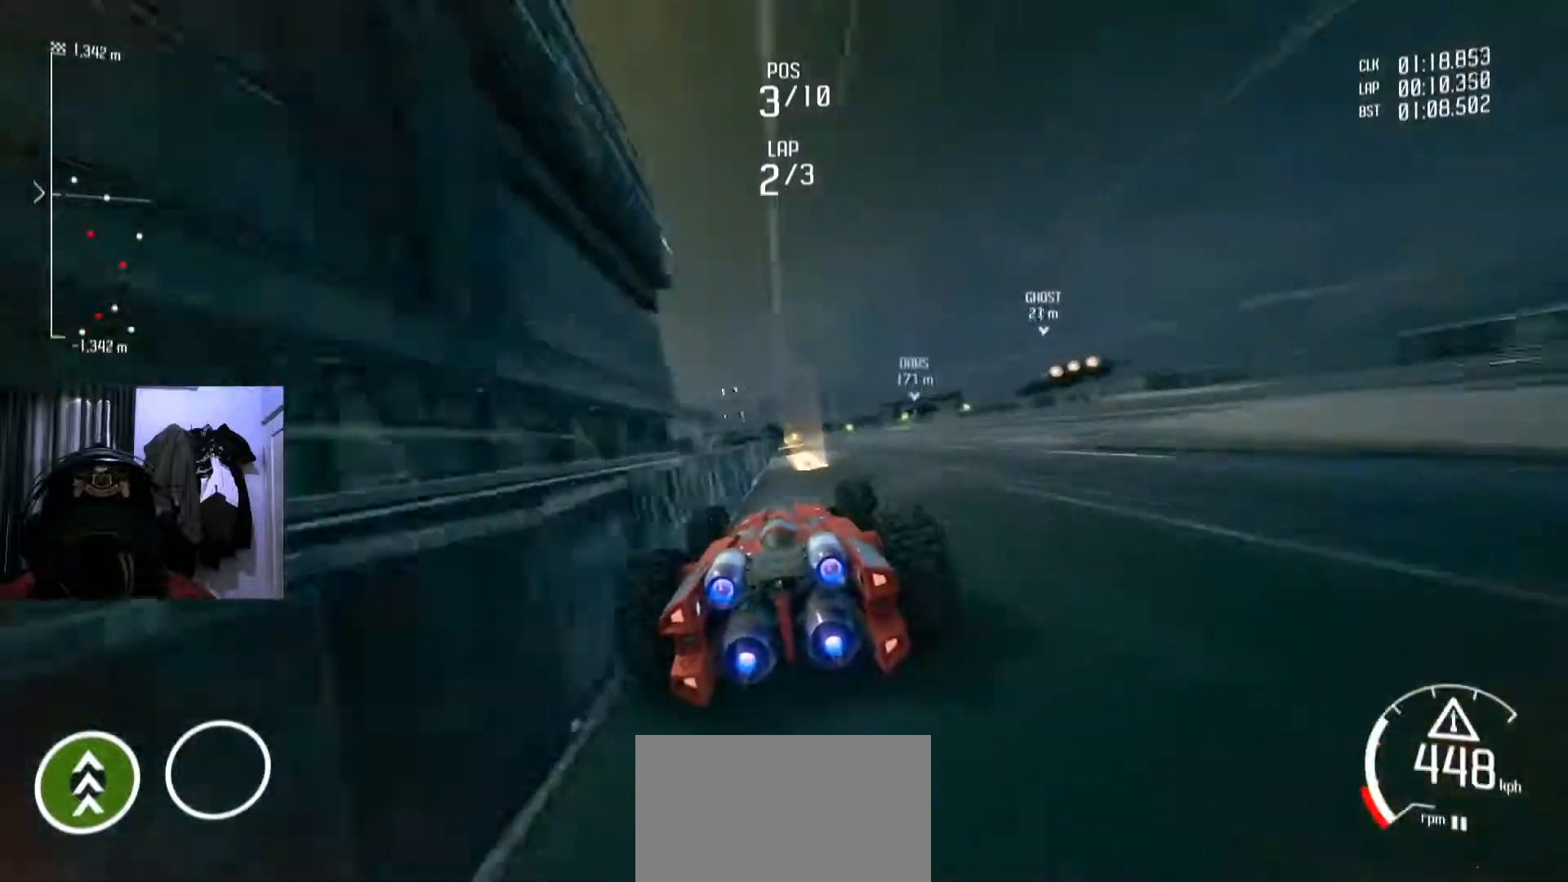
{"buttons": [], "left_stick": "right", "right_stick": "center", "events": [[451, "left_stick", "right"]]}
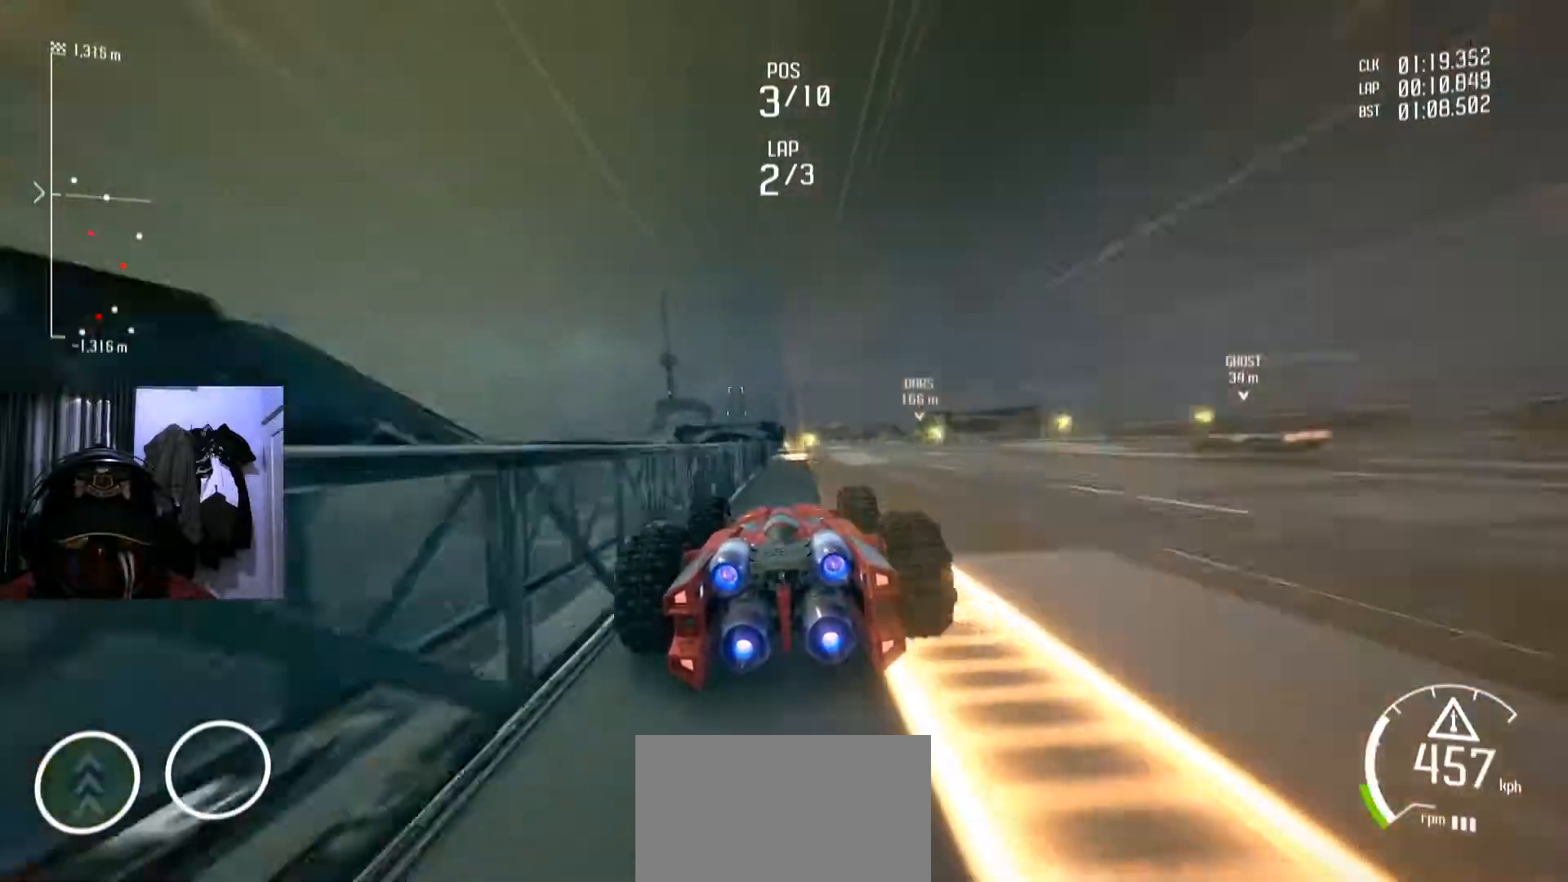
{"buttons": [], "left_stick": "center", "right_stick": "center", "events": [[50, "left_stick", "center"], [333, "left_stick", "down-left"], [417, "left_stick", "center"]]}
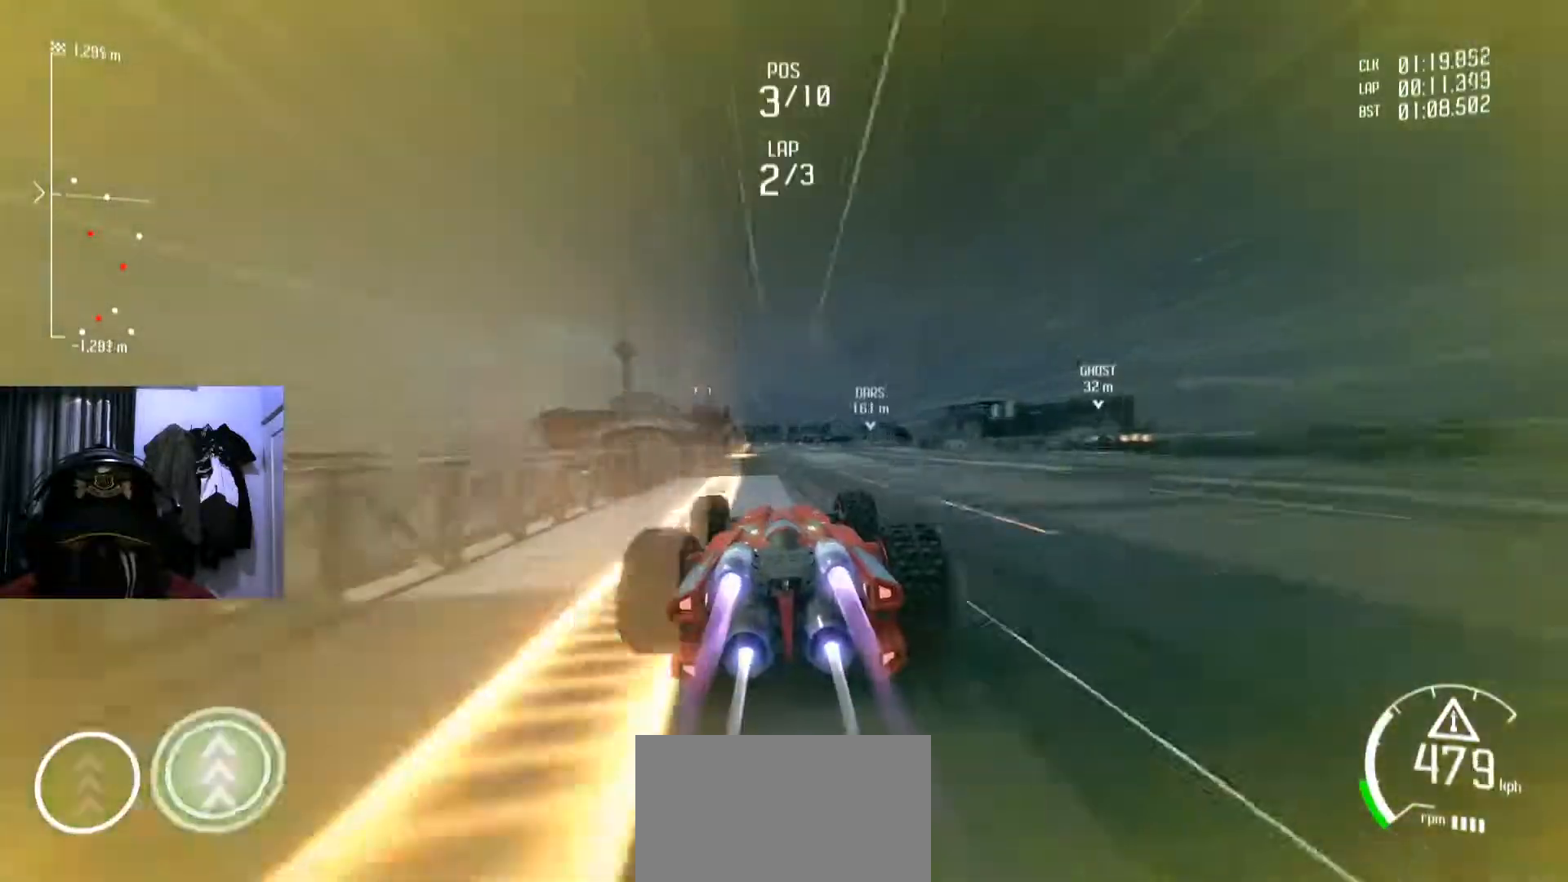
{"buttons": [], "left_stick": "center", "right_stick": "center", "events": []}
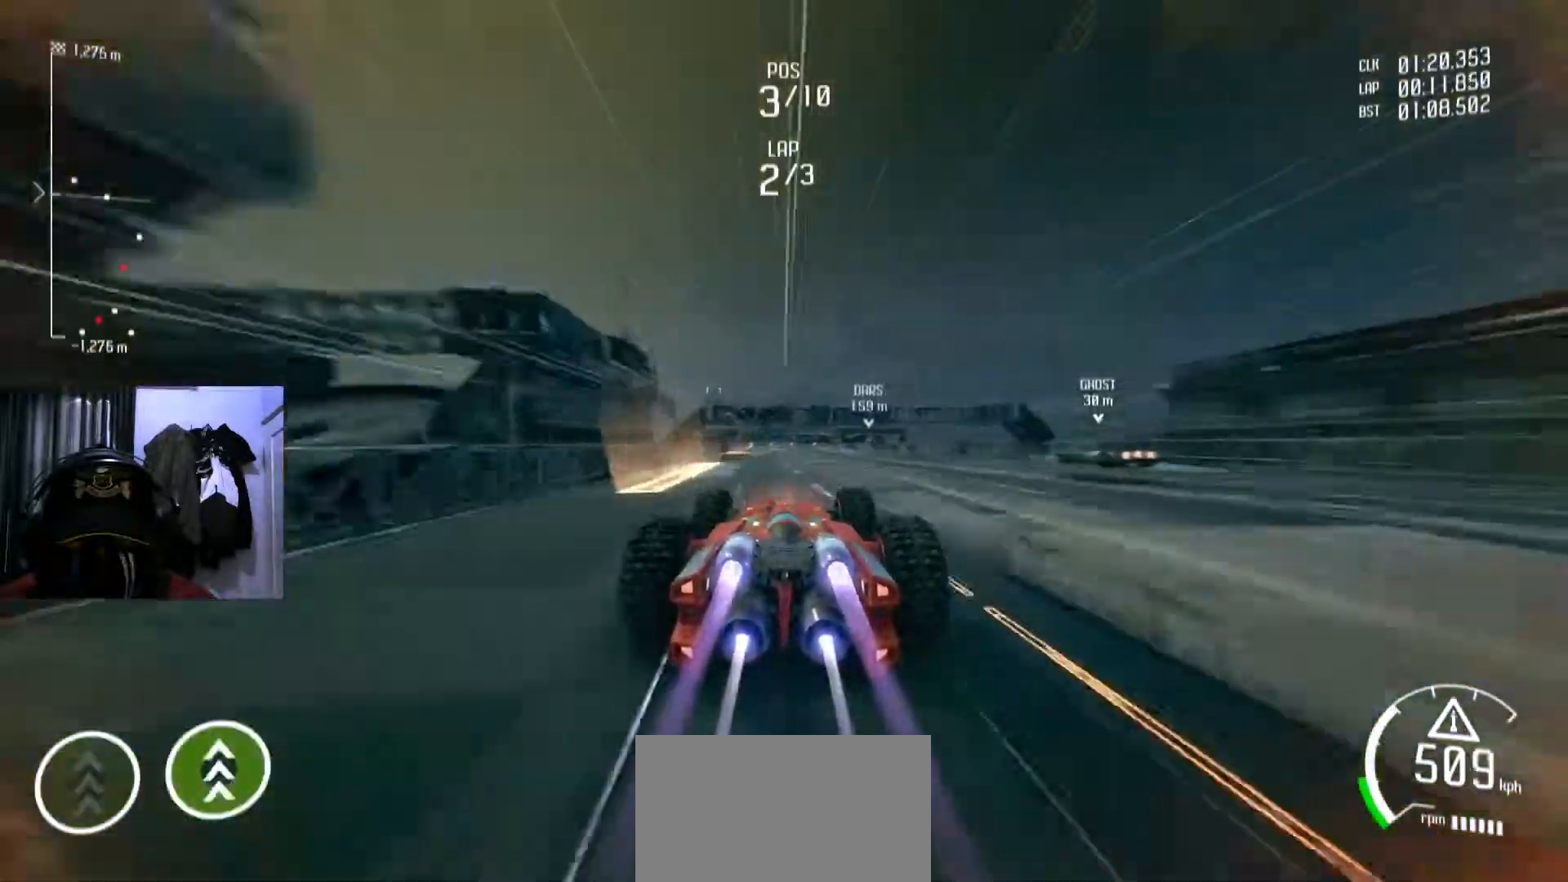
{"buttons": [], "left_stick": "center", "right_stick": "center", "events": [[16, "left_stick", "down-left"], [116, "left_stick", "center"], [333, "left_stick", "down-left"], [400, "left_stick", "center"]]}
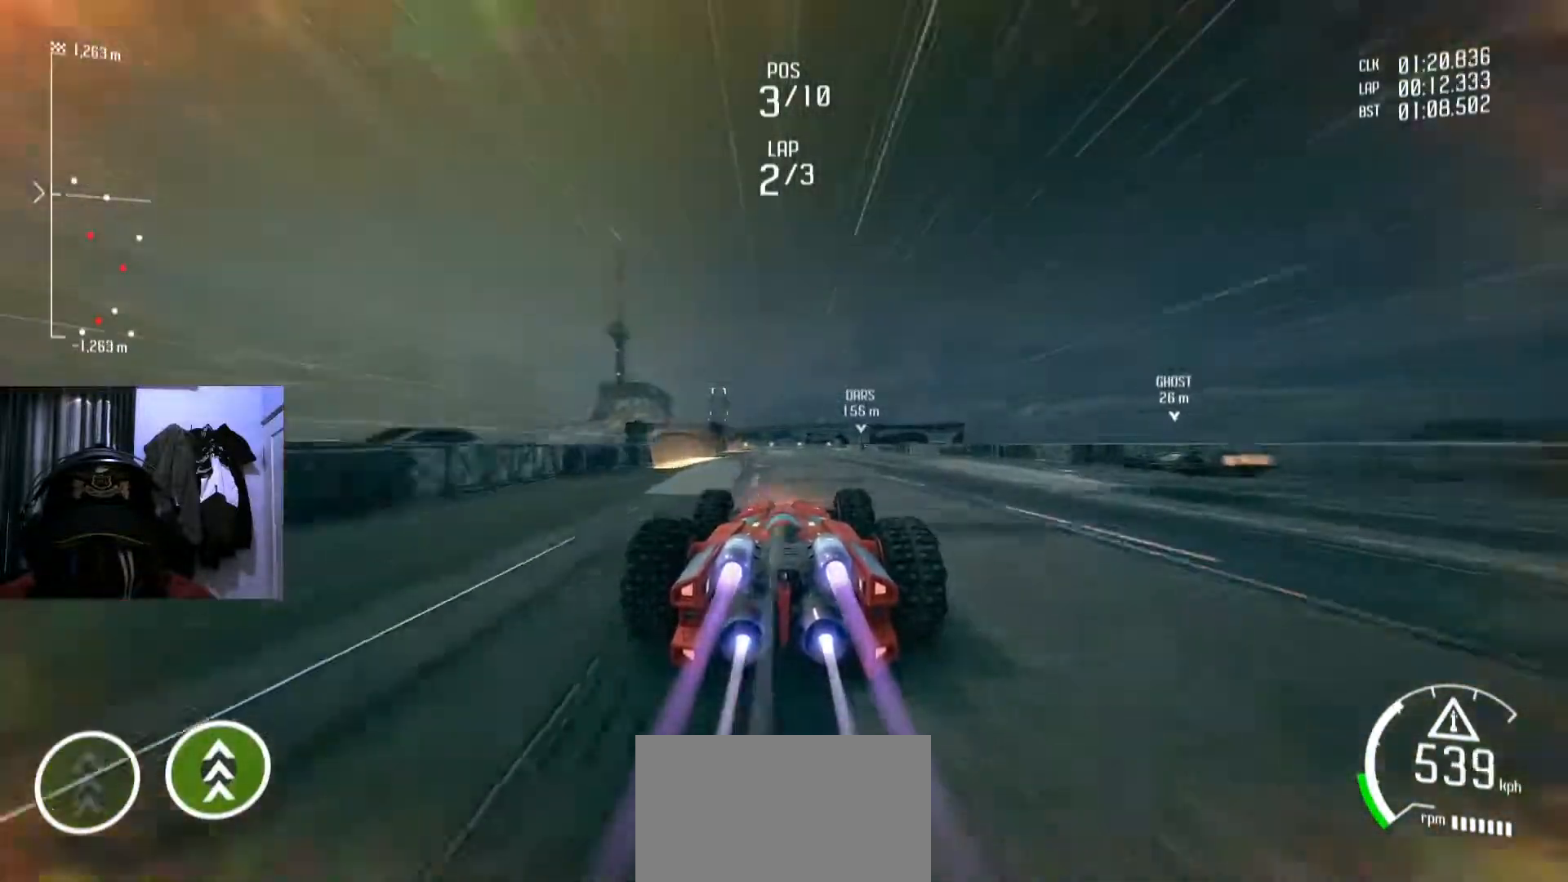
{"buttons": [], "left_stick": "center", "right_stick": "center", "events": [[201, "left_stick", "down-left"], [301, "left_stick", "center"]]}
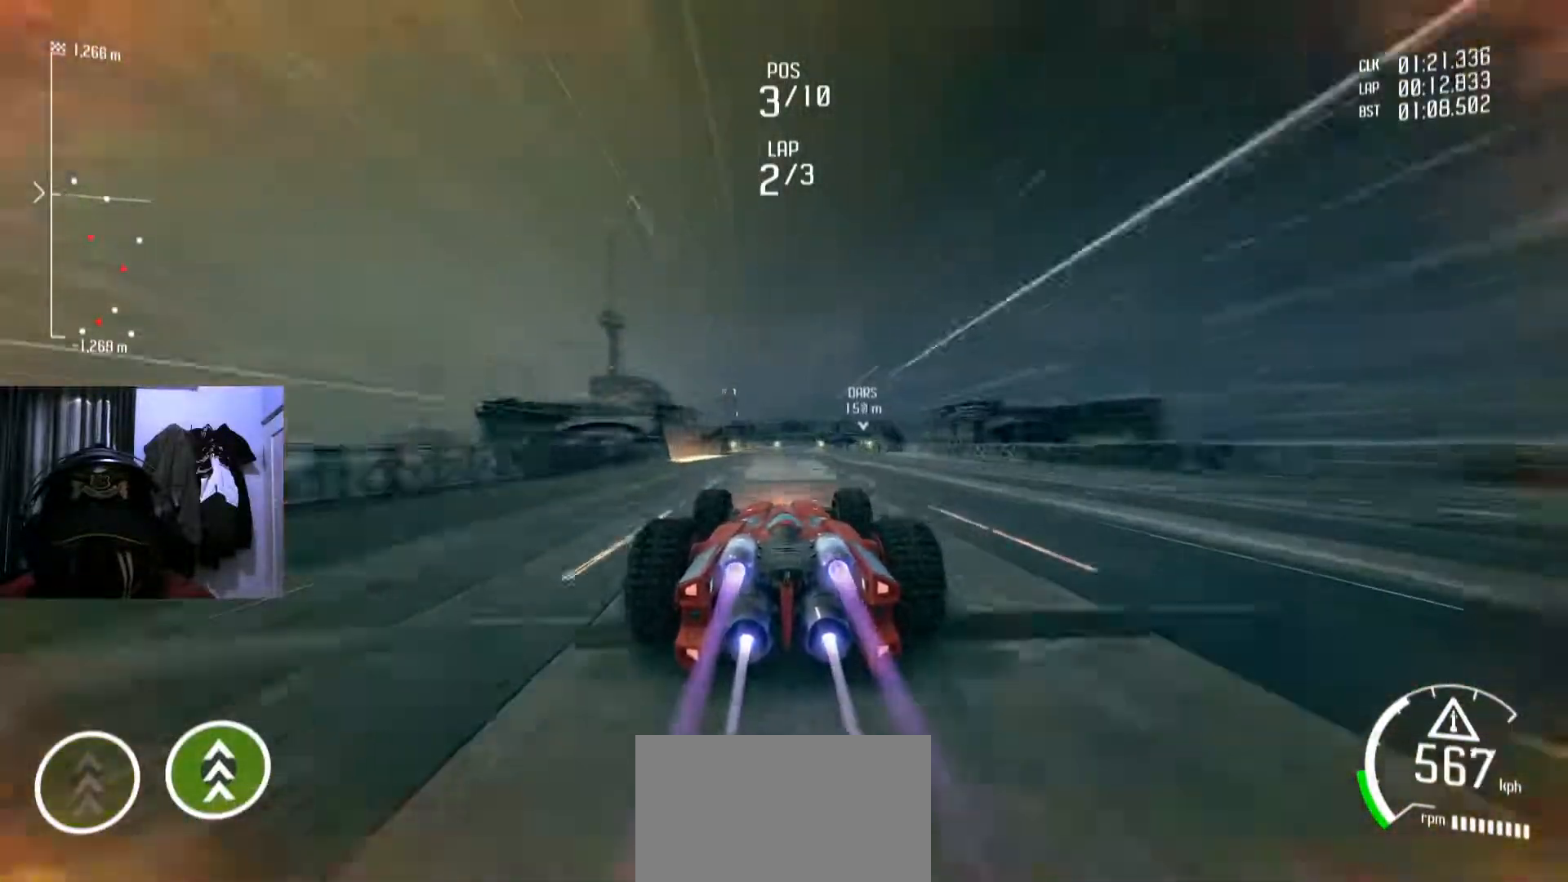
{"buttons": [], "left_stick": "center", "right_stick": "center", "events": [[350, "left_stick", "down-left"], [417, "left_stick", "center"]]}
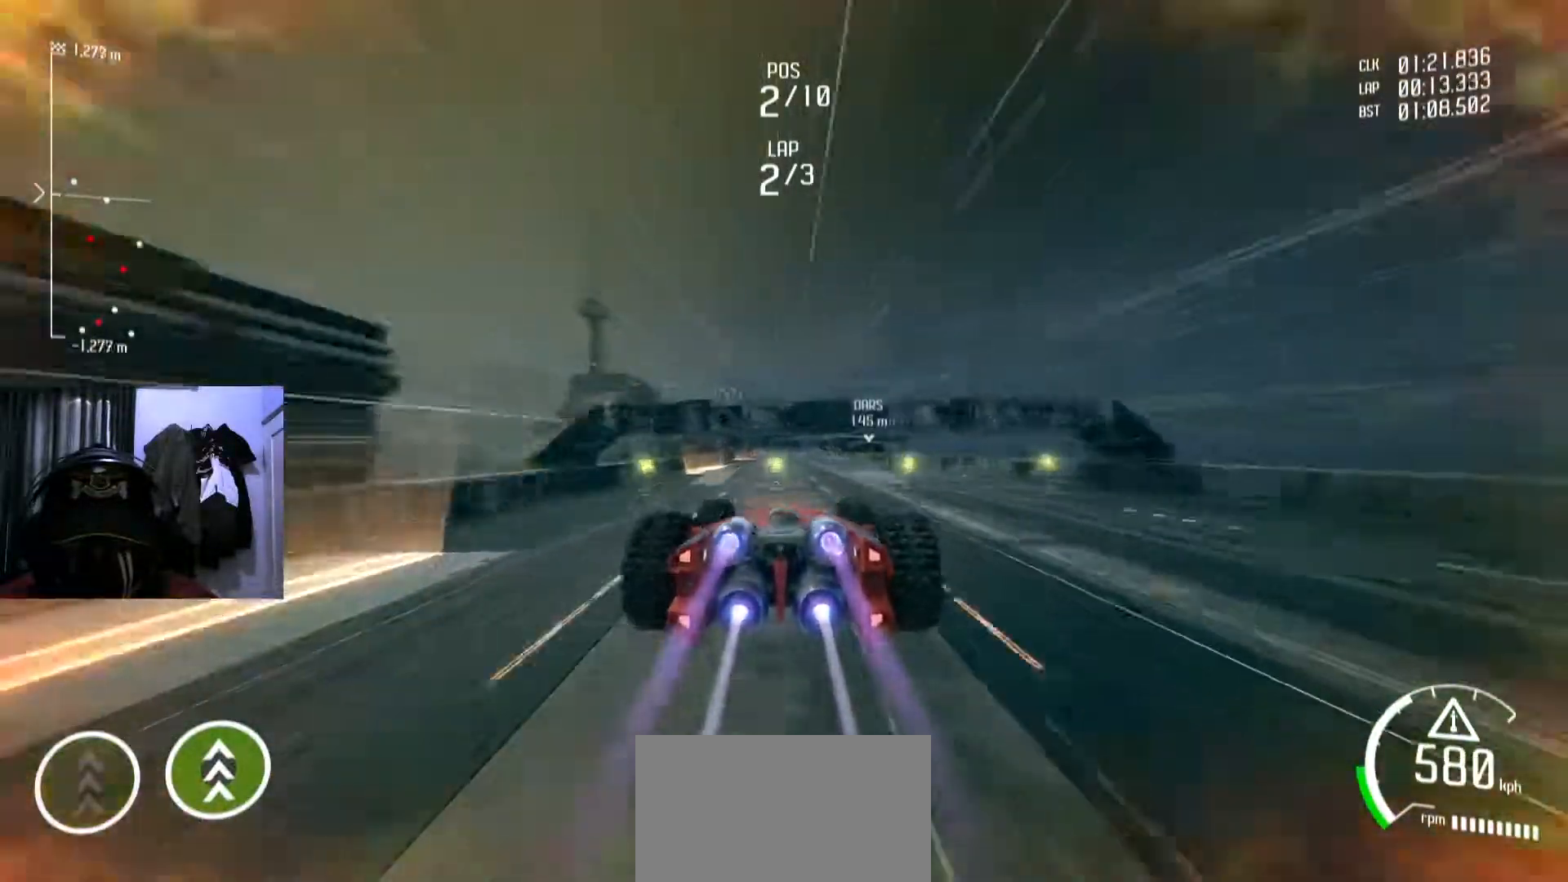
{"buttons": [], "left_stick": "center", "right_stick": "center", "events": []}
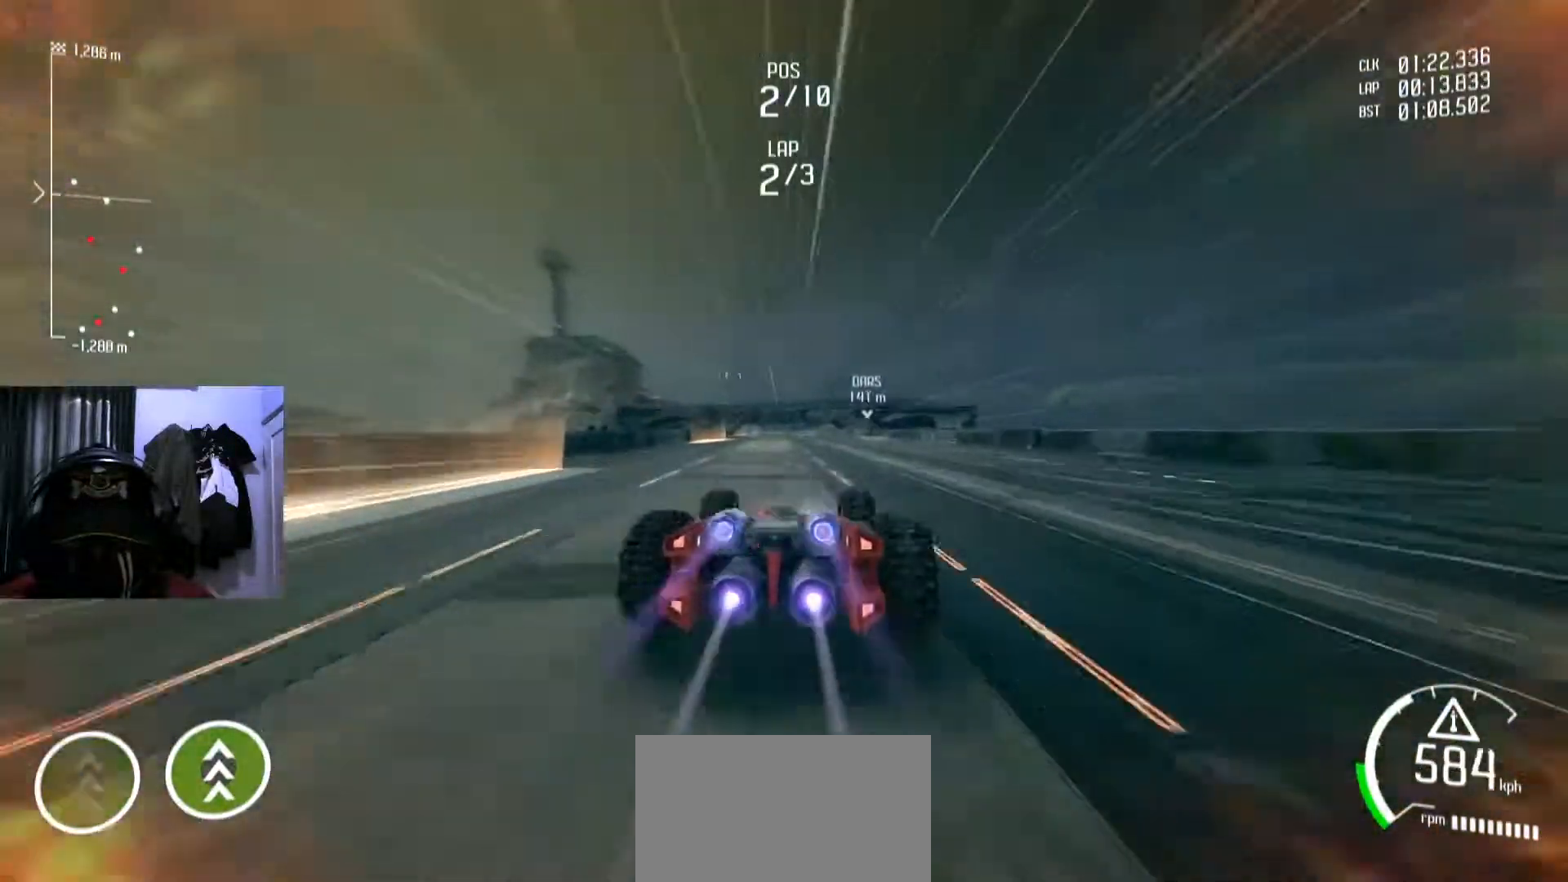
{"buttons": [], "left_stick": "center", "right_stick": "center"}
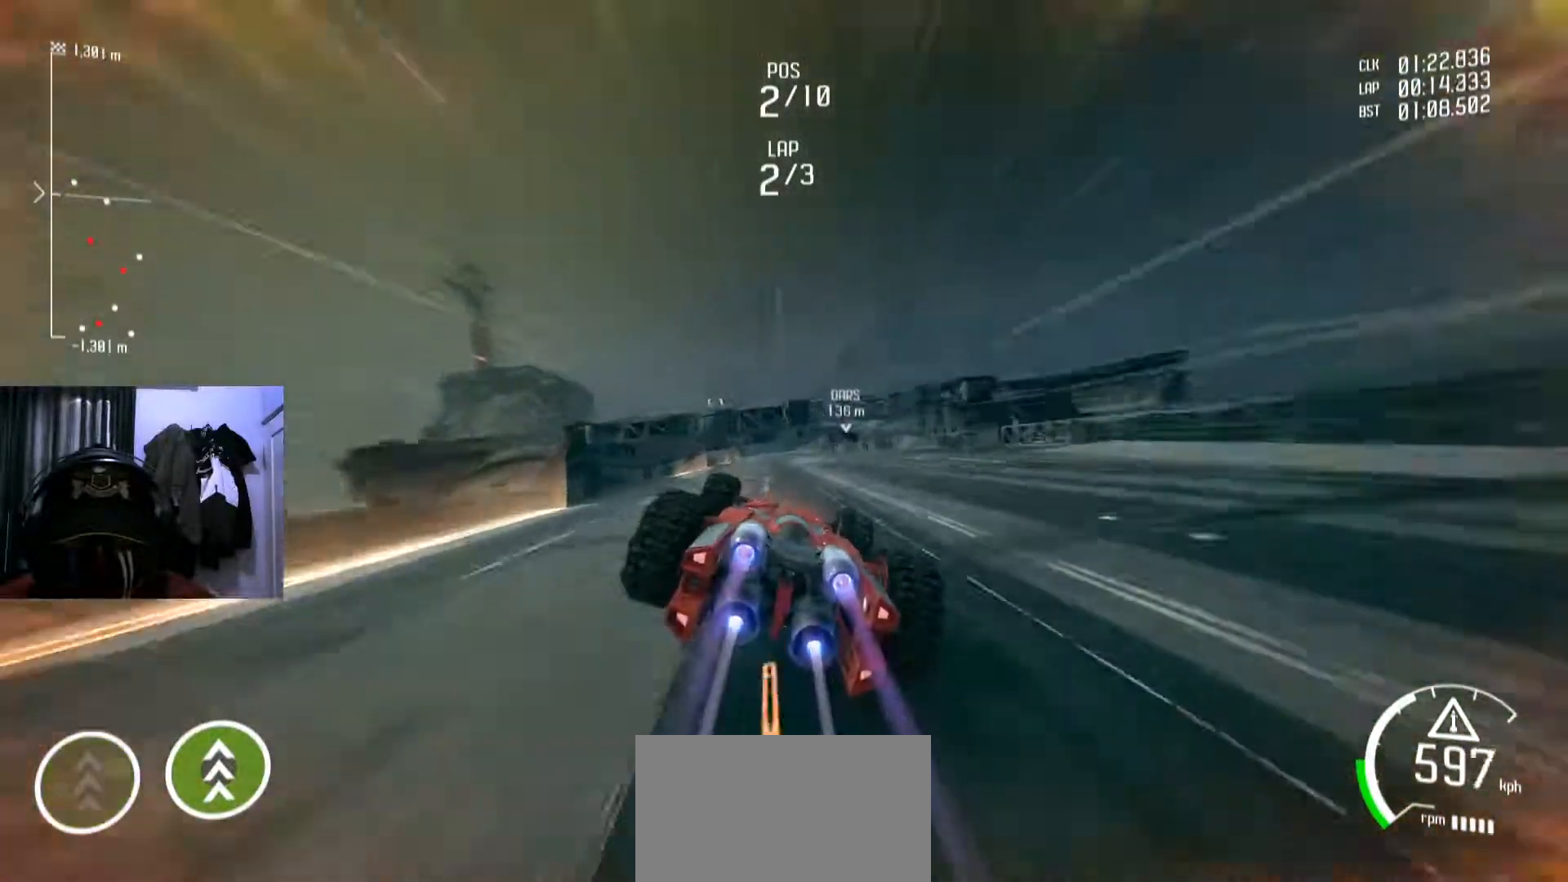
{"buttons": [], "left_stick": "center", "right_stick": "center", "events": []}
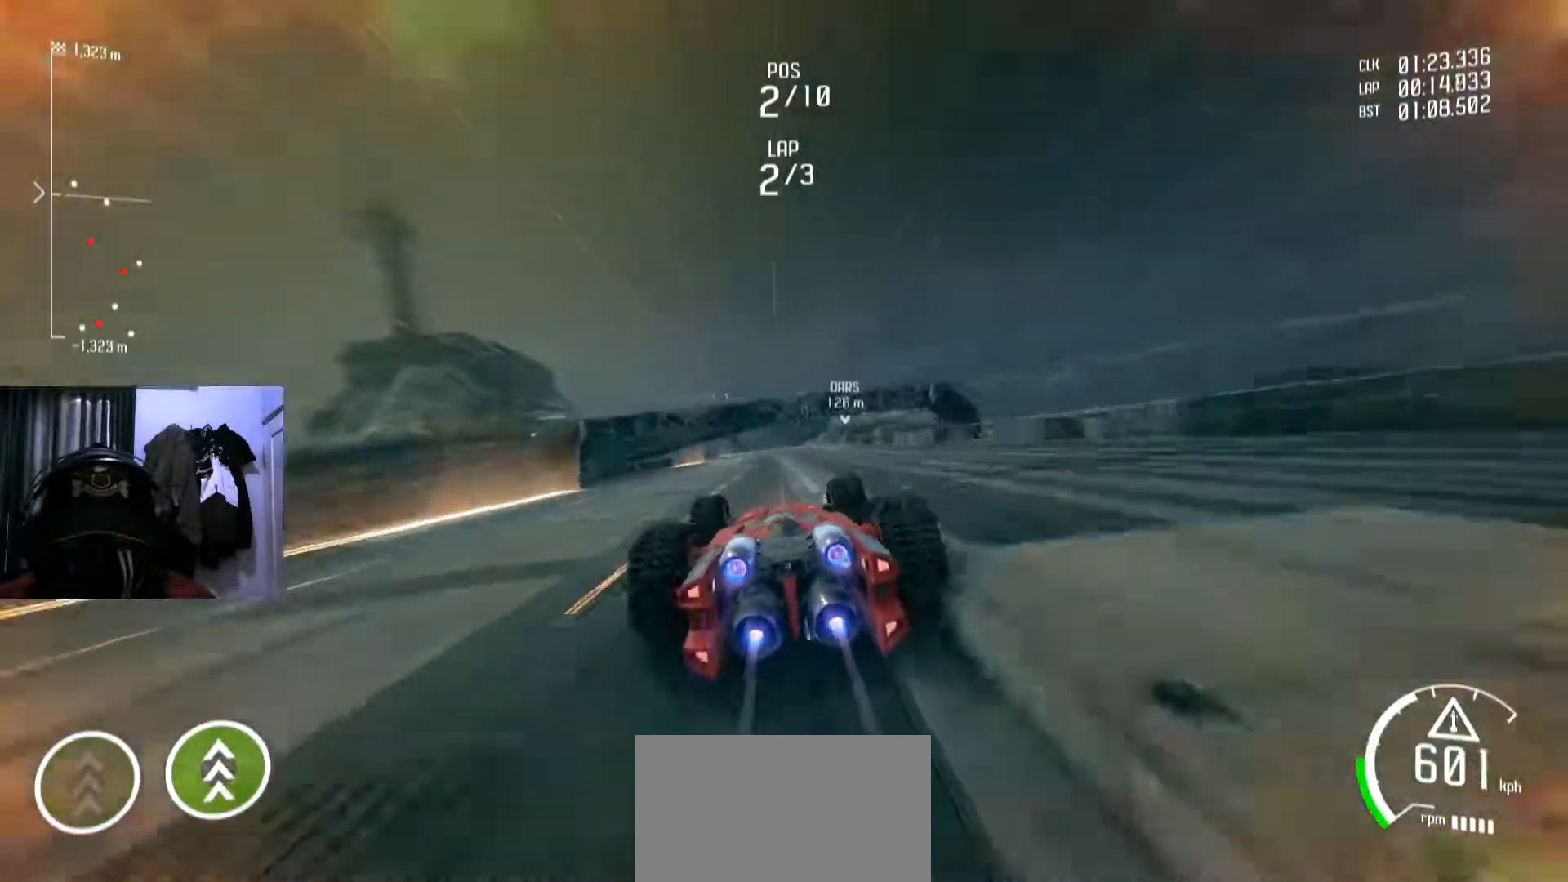
{"buttons": [], "left_stick": "center", "right_stick": "center", "events": []}
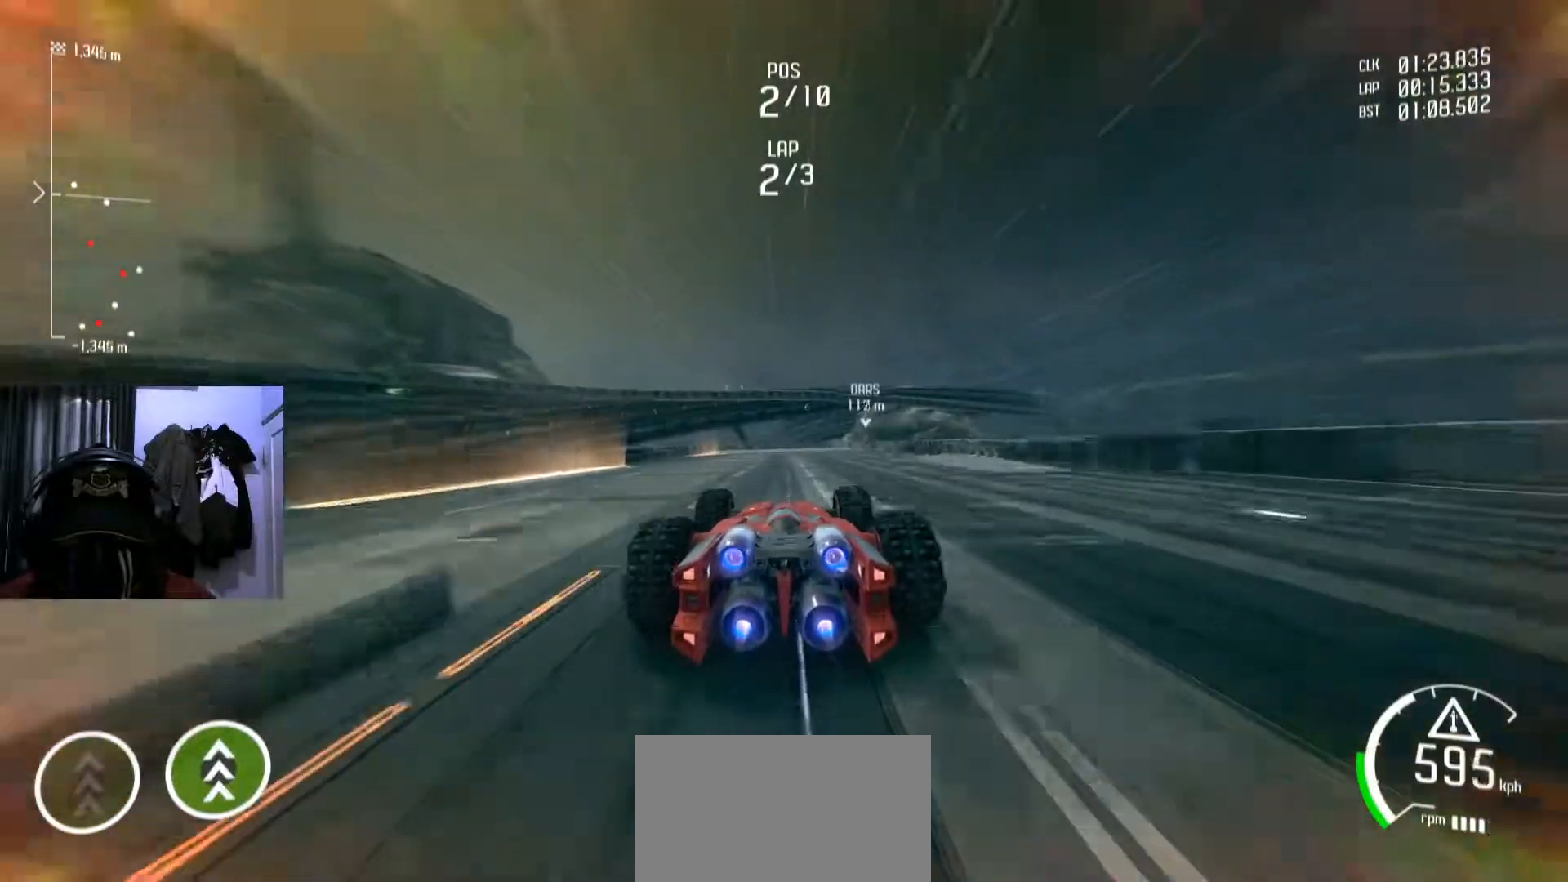
{"buttons": [], "left_stick": "center", "right_stick": "center", "events": []}
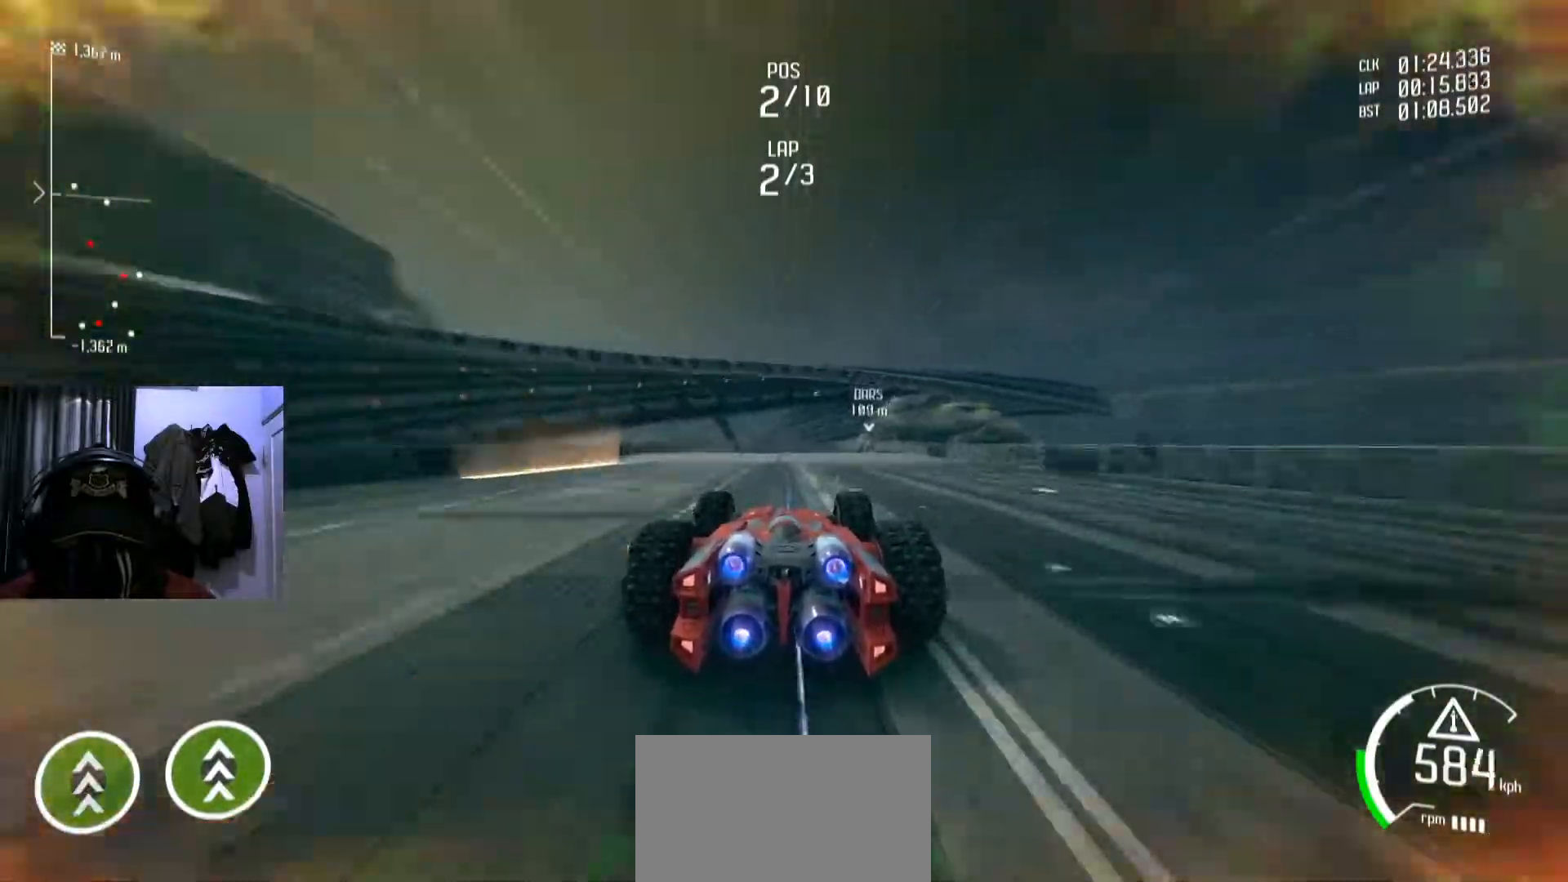
{"buttons": [], "left_stick": "center", "right_stick": "center", "events": []}
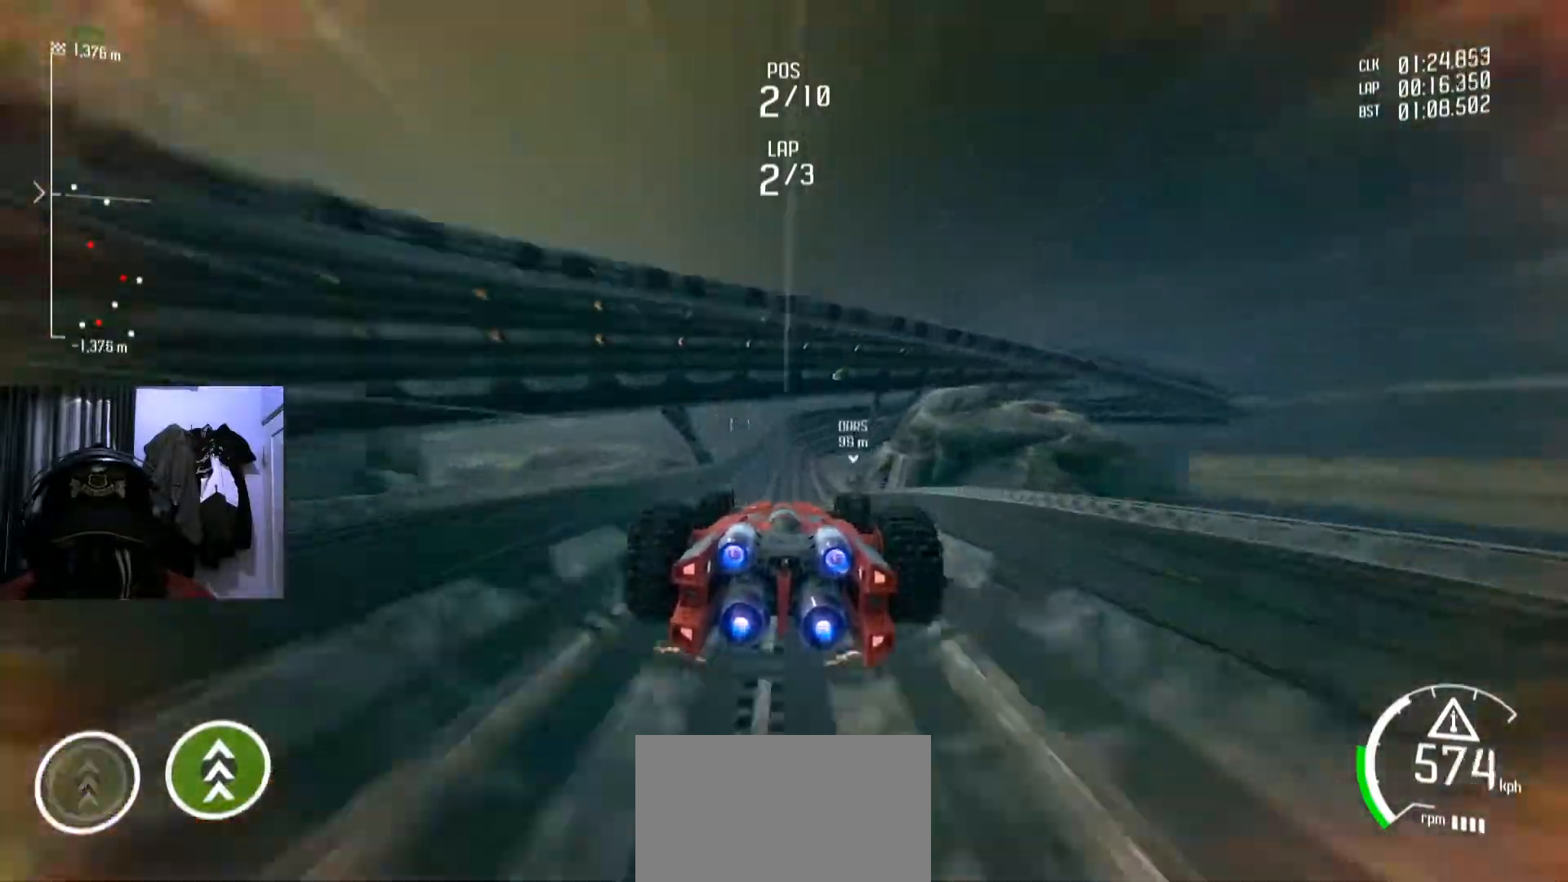
{"buttons": [], "left_stick": "center", "right_stick": "center", "events": []}
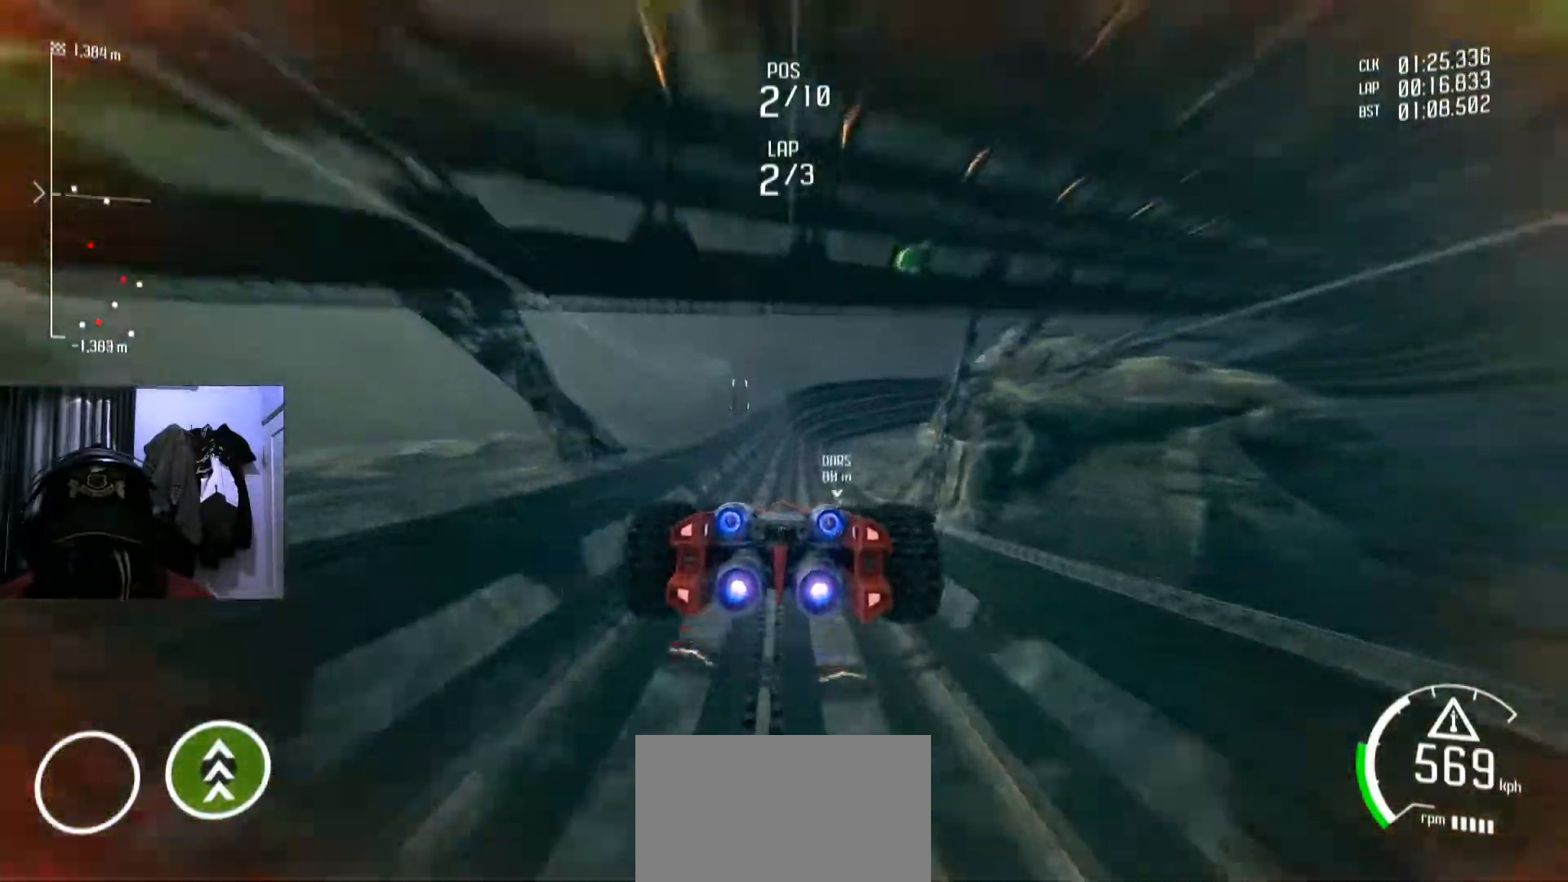
{"buttons": [], "left_stick": "center", "right_stick": "center", "events": []}
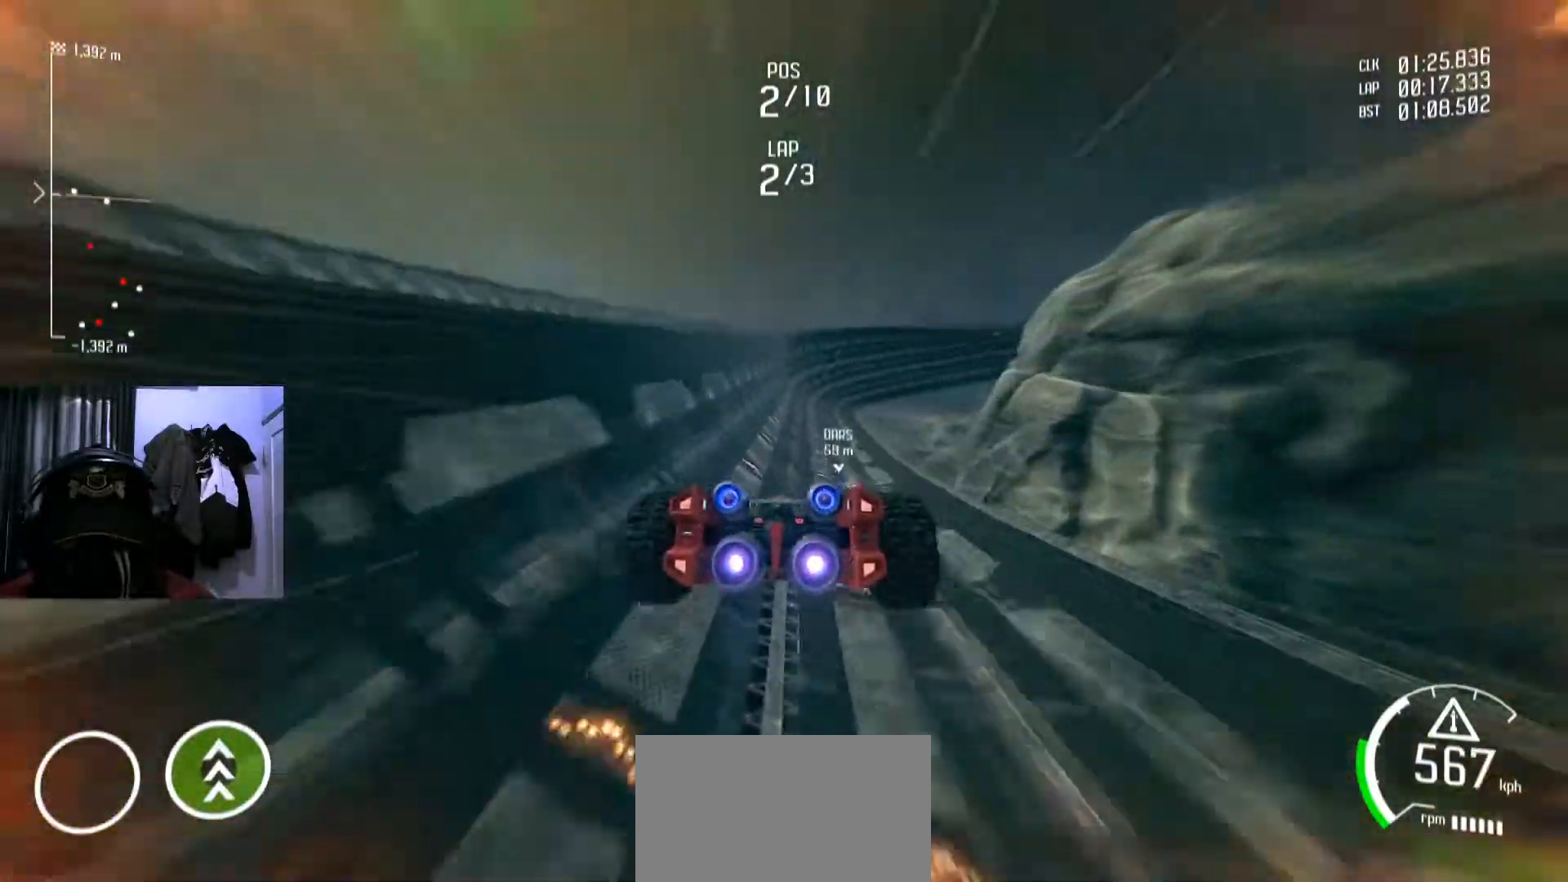
{"buttons": [], "left_stick": "center", "right_stick": "center", "events": []}
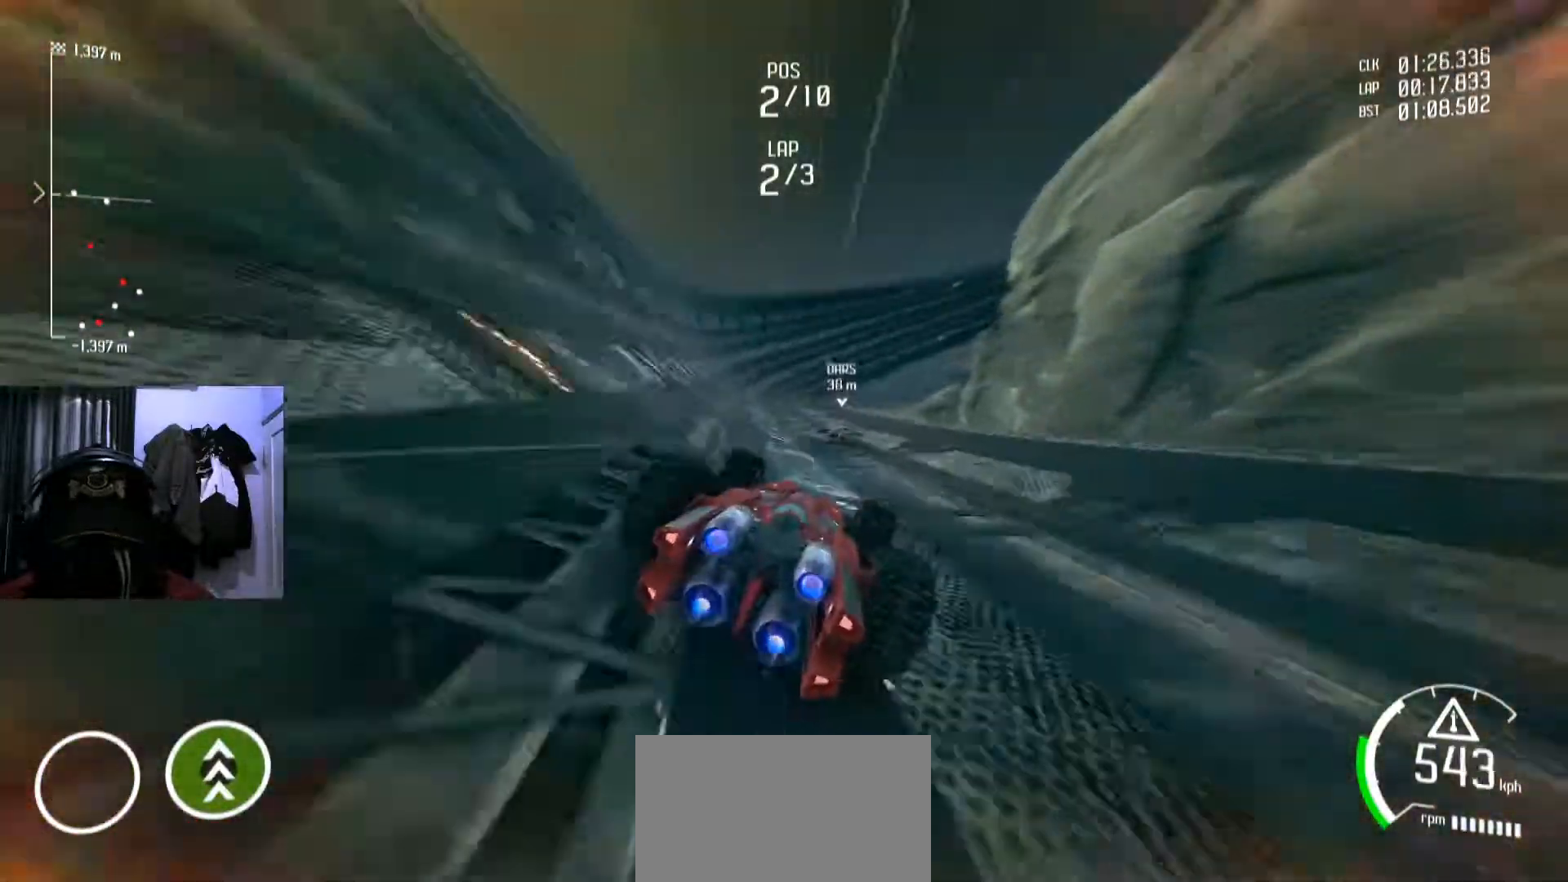
{"buttons": [], "left_stick": "center", "right_stick": "center", "events": [[17, "left_stick", "down-left"], [267, "left_stick", "center"]]}